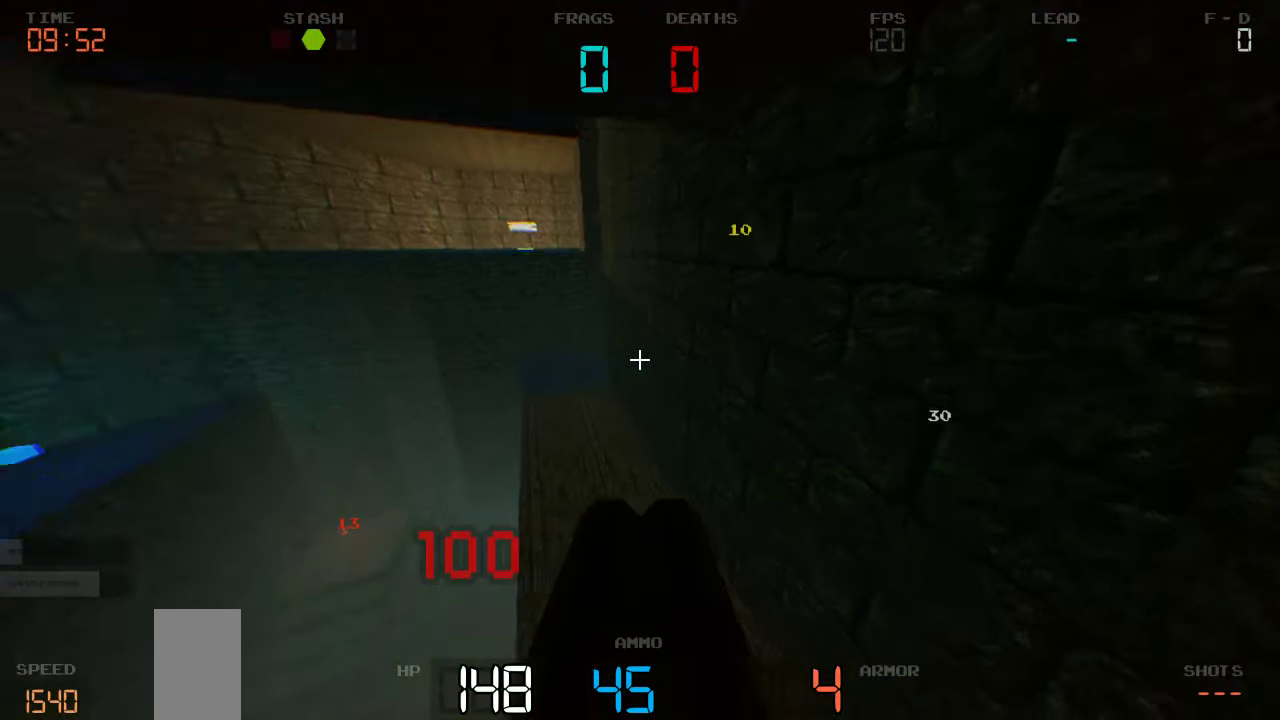
Gameplay with keyboard and mouse; each line is a JSON object with the keys held at the frame after it. "events" lists presses ("down") and releases ("up") of "a", "d", "s" and "w" between this image and that frame as [ms after this image, input, new state], when the widget could be followed in between. No other keys are recorded. Mouse buttons are not recorded. Not read: mouse_move.
{"keys": ["d", "s"], "events": [[50, "a", "down"], [200, "w", "up"], [317, "s", "down"], [367, "a", "up"], [450, "d", "down"]]}
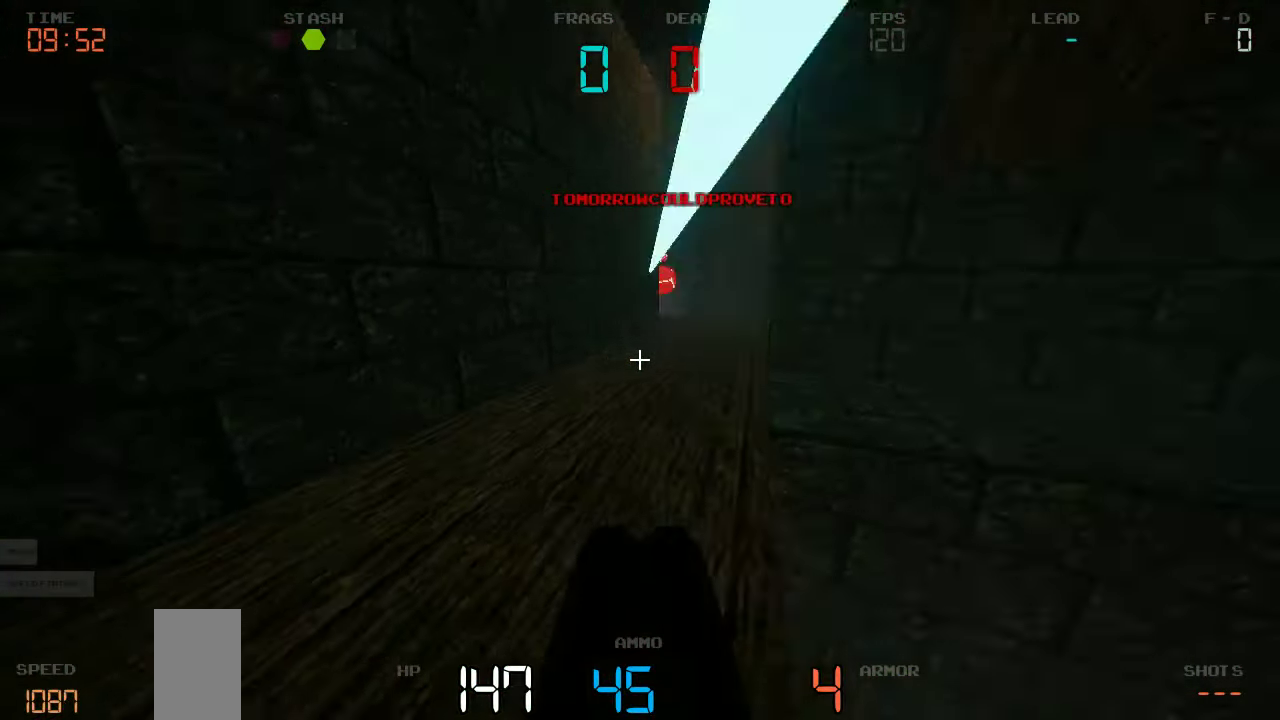
{"keys": ["d", "w"], "events": [[33, "s", "up"], [200, "w", "down"]]}
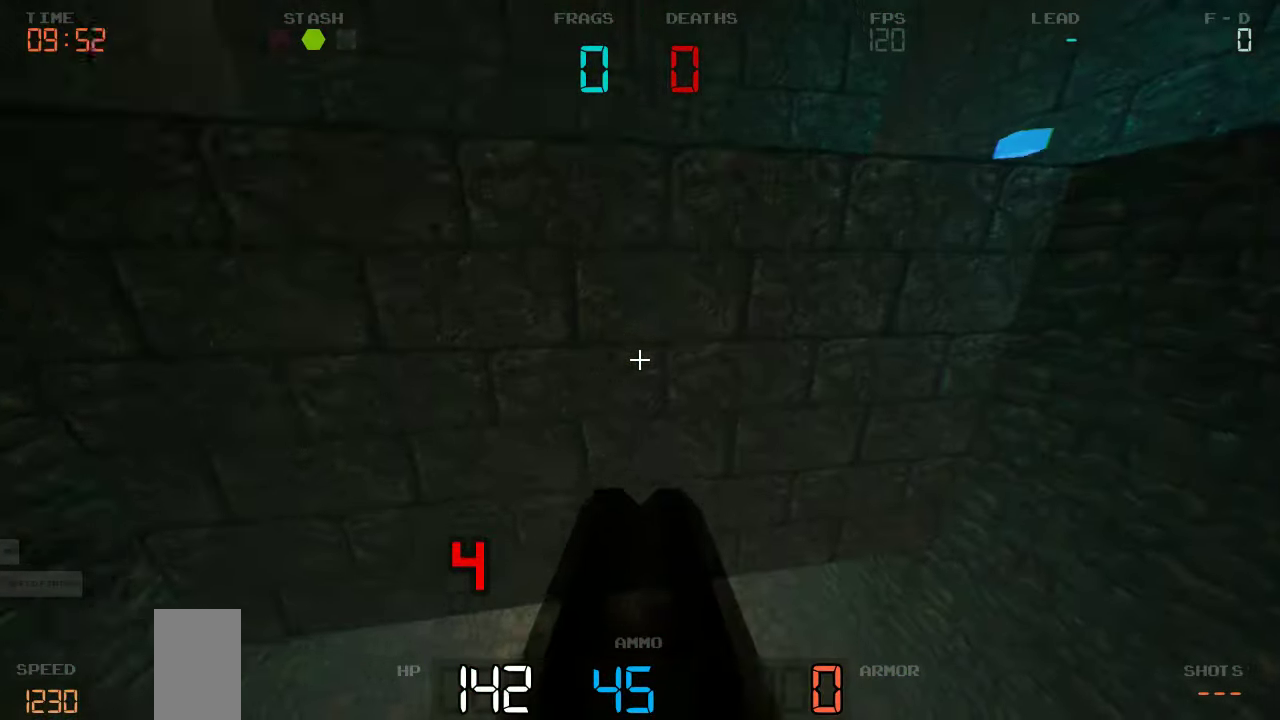
{"keys": ["w"], "events": [[17, "d", "up"], [267, "a", "down"], [467, "a", "up"]]}
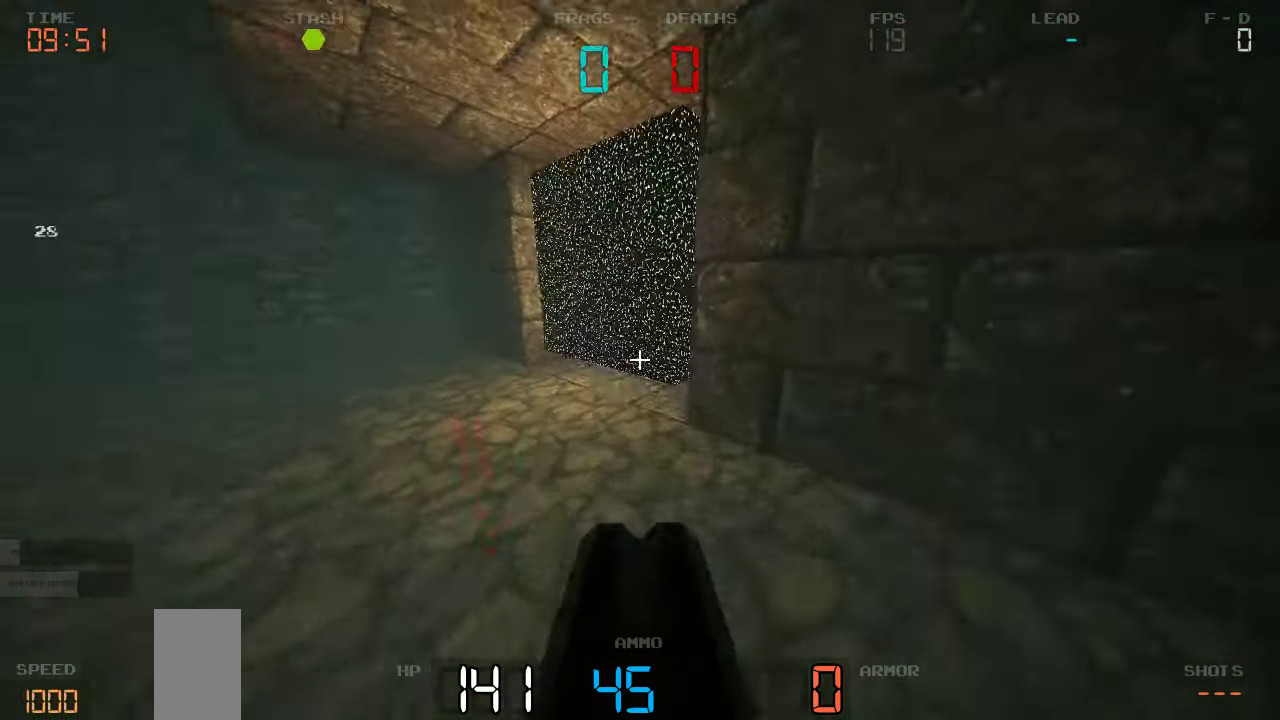
{"keys": ["d", "w"]}
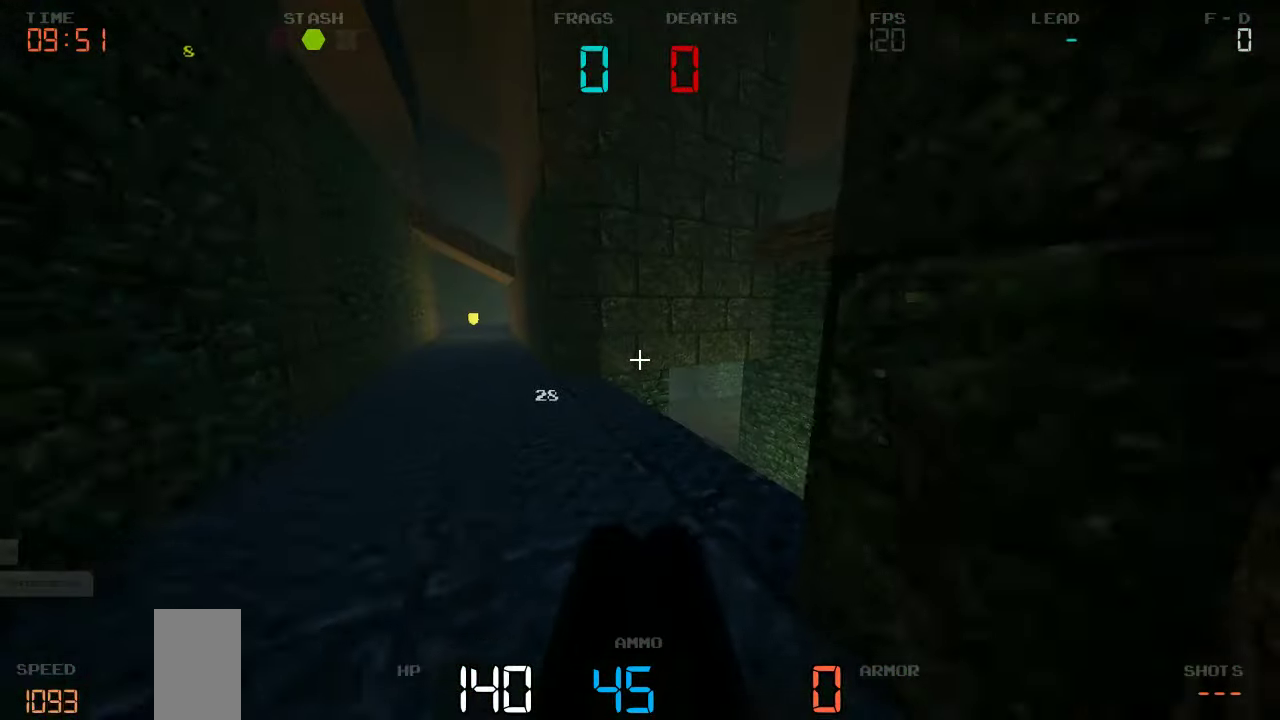
{"keys": ["w"], "events": [[83, "d", "up"], [117, "a", "down"], [400, "a", "up"]]}
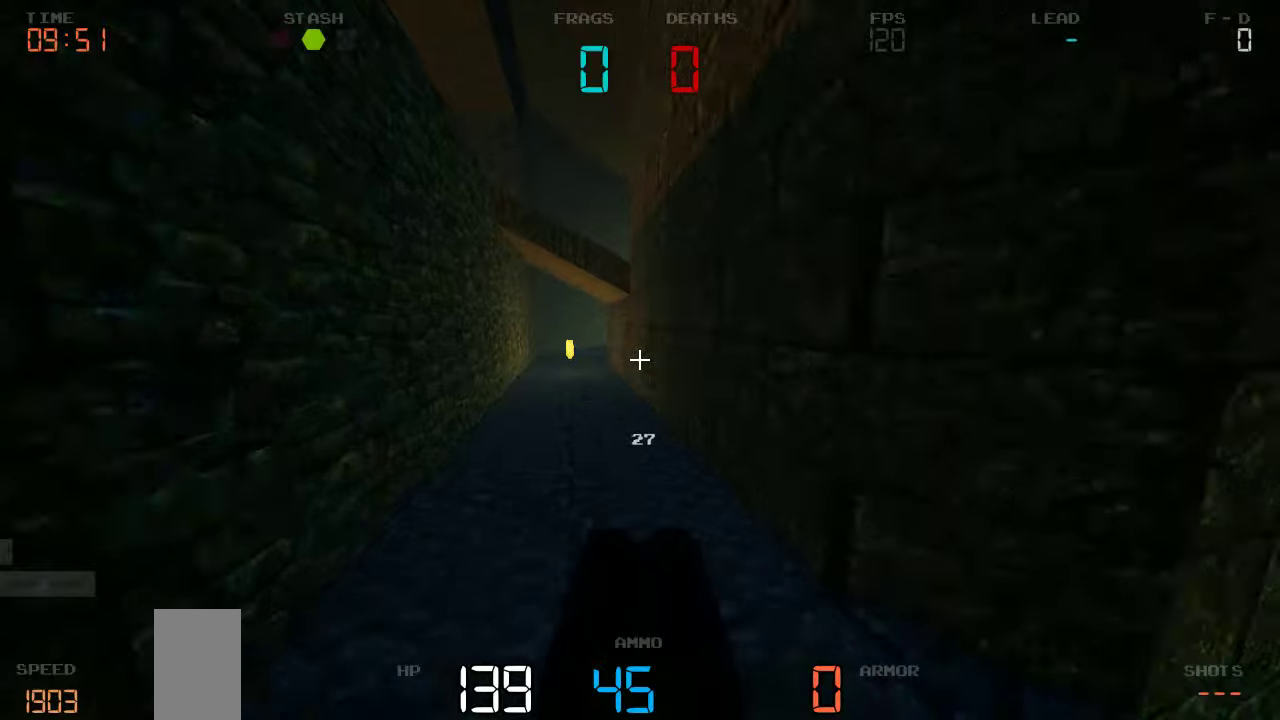
{"keys": ["a", "w"], "events": [[400, "a", "down"]]}
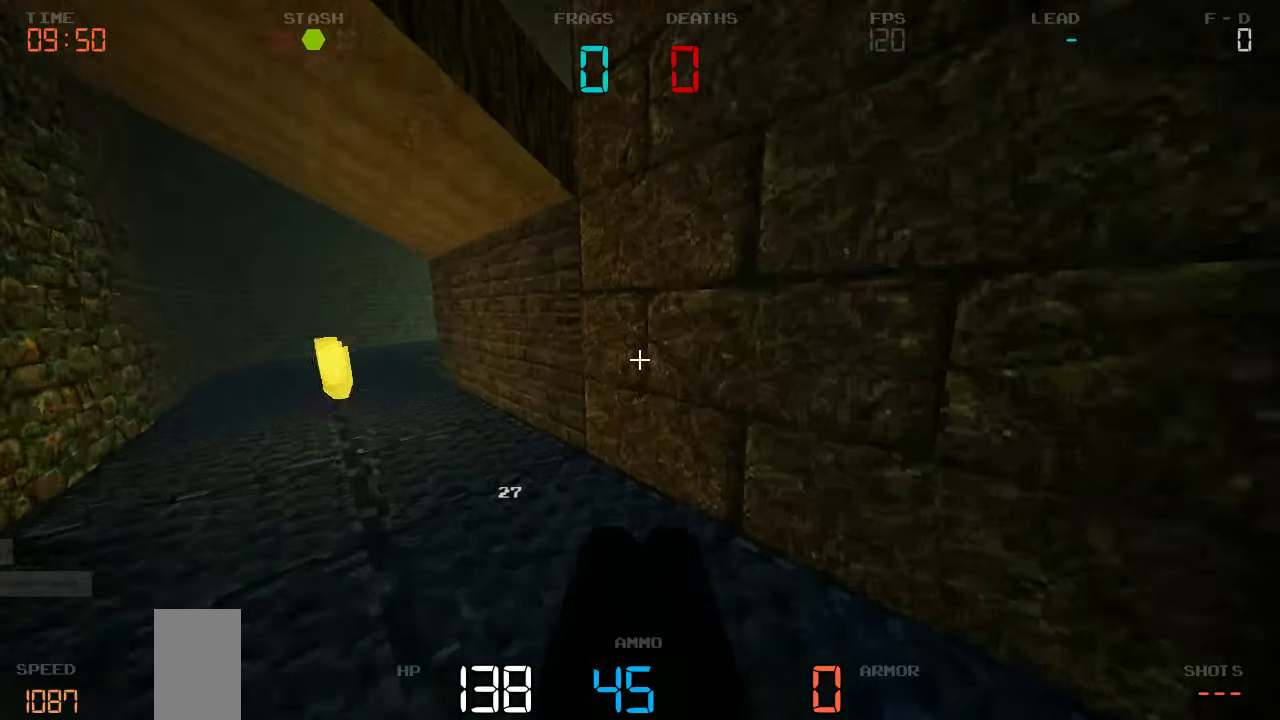
{"keys": ["a", "w"], "events": []}
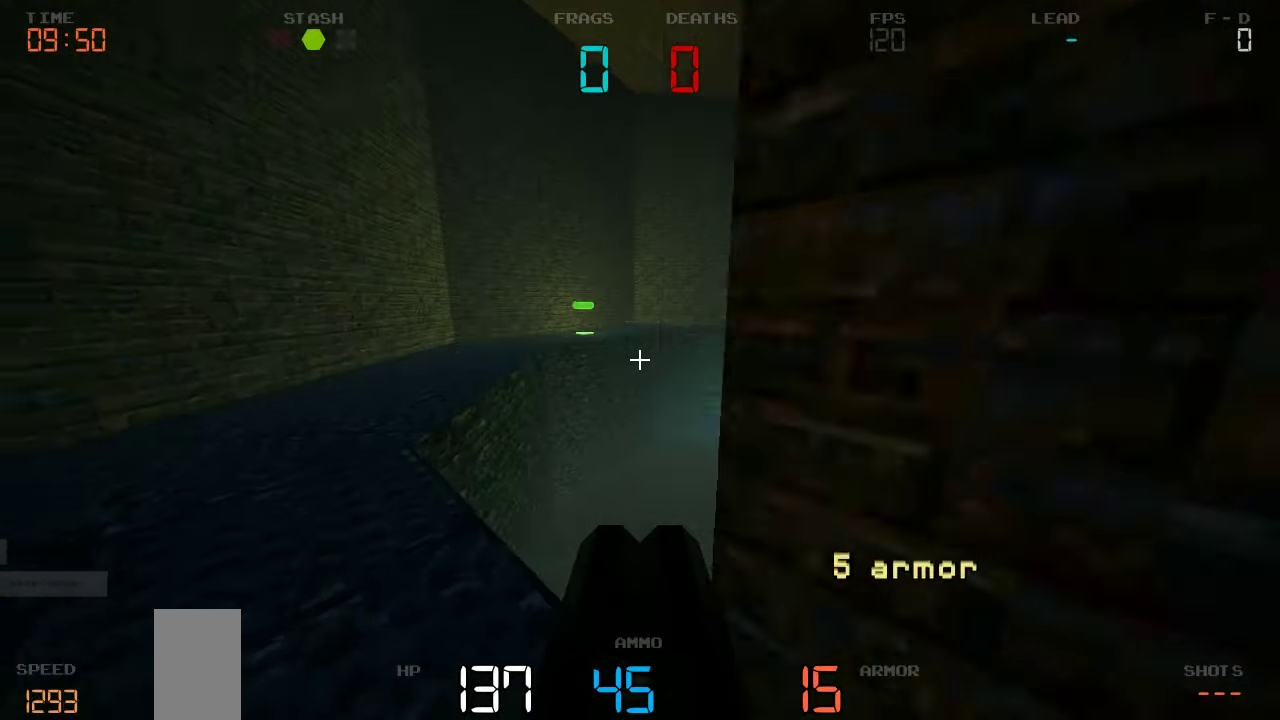
{"keys": ["a", "w"], "events": []}
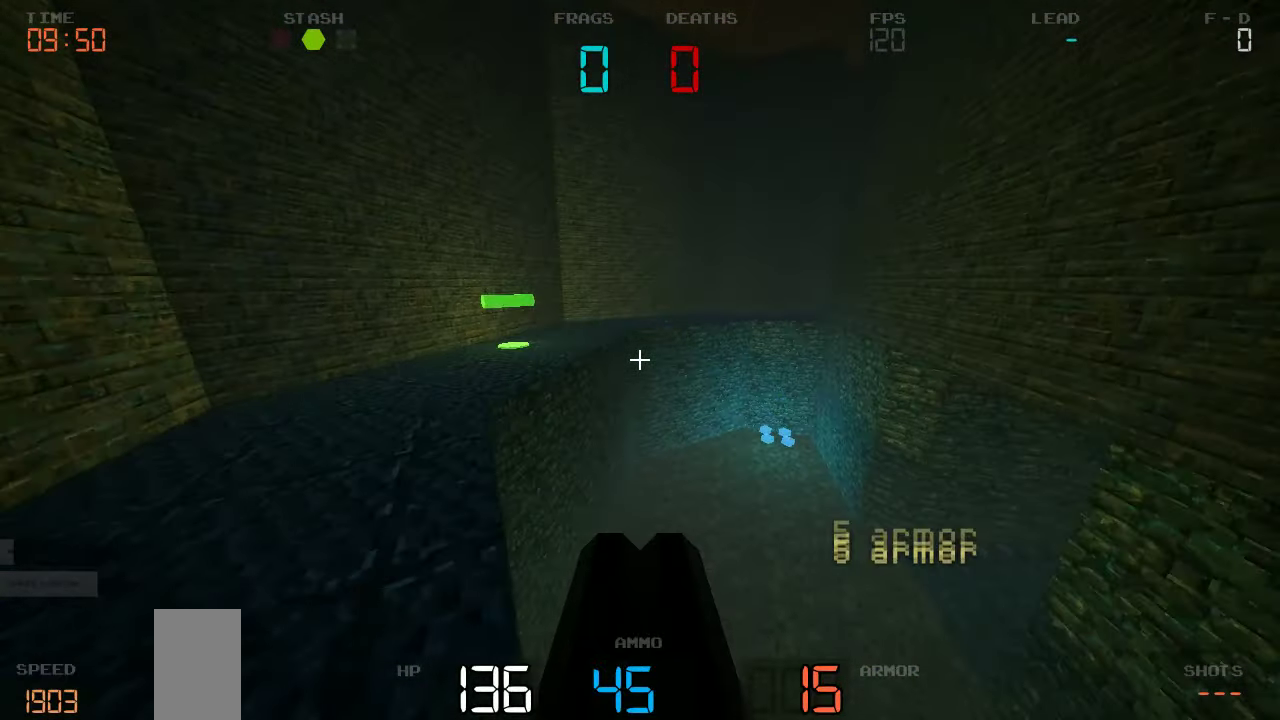
{"keys": ["a", "w"], "events": [[50, "a", "up"], [384, "a", "down"]]}
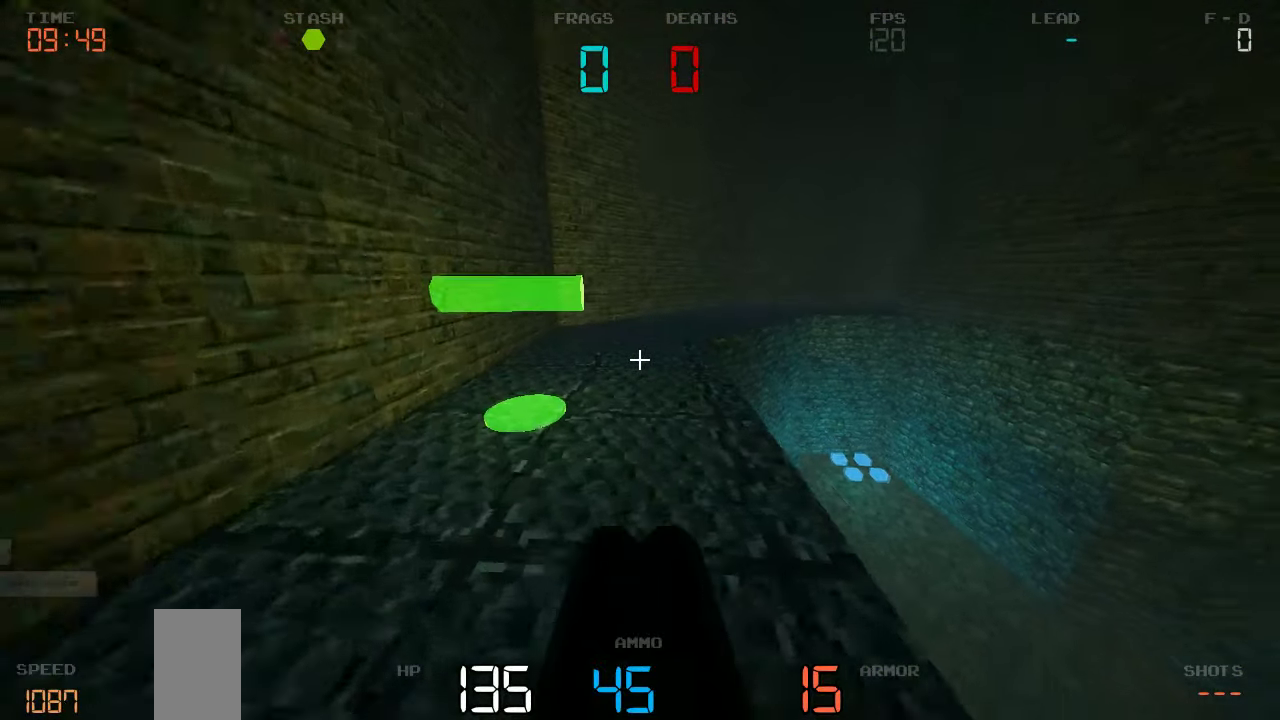
{"keys": ["a", "w"]}
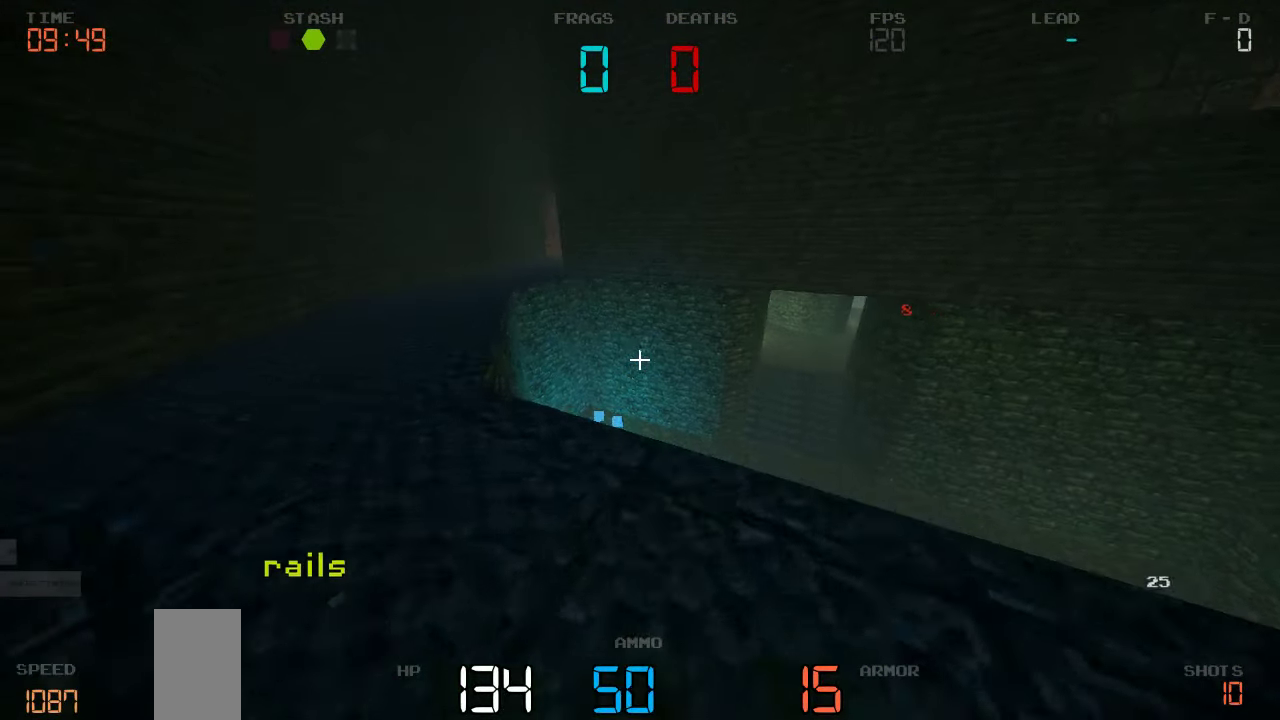
{"keys": ["a"], "events": [[484, "w", "up"]]}
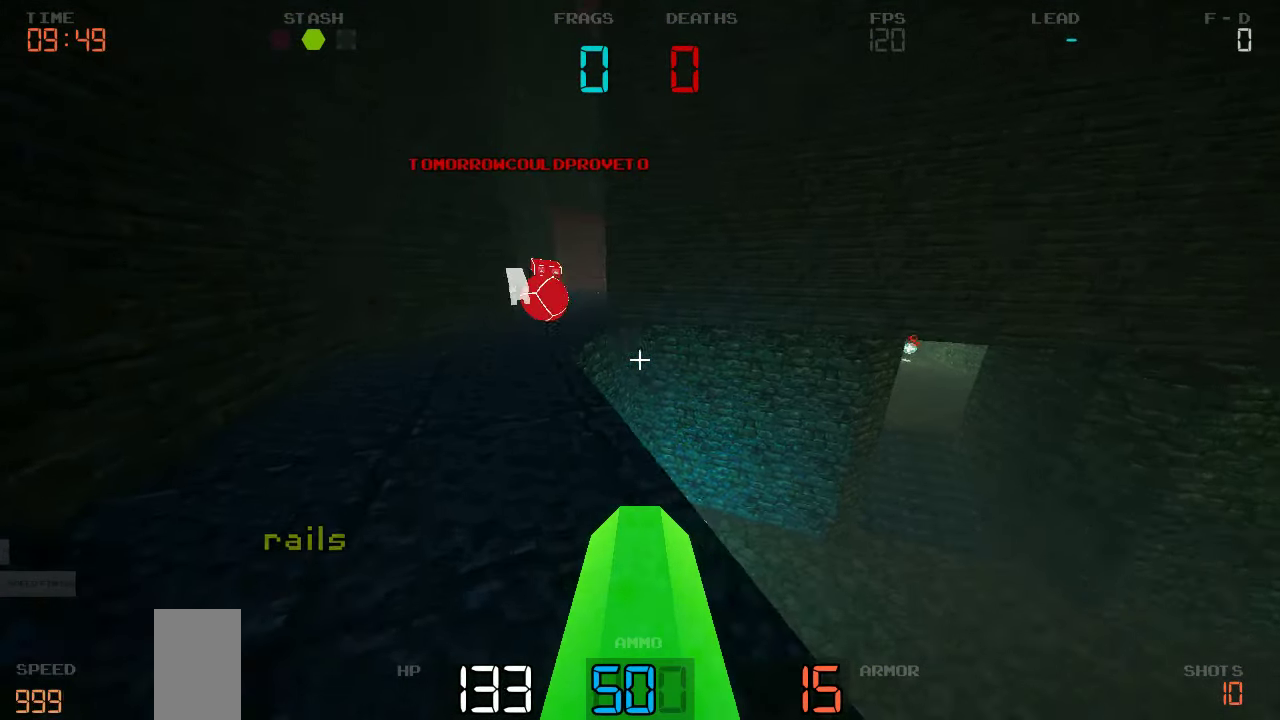
{"keys": ["w"]}